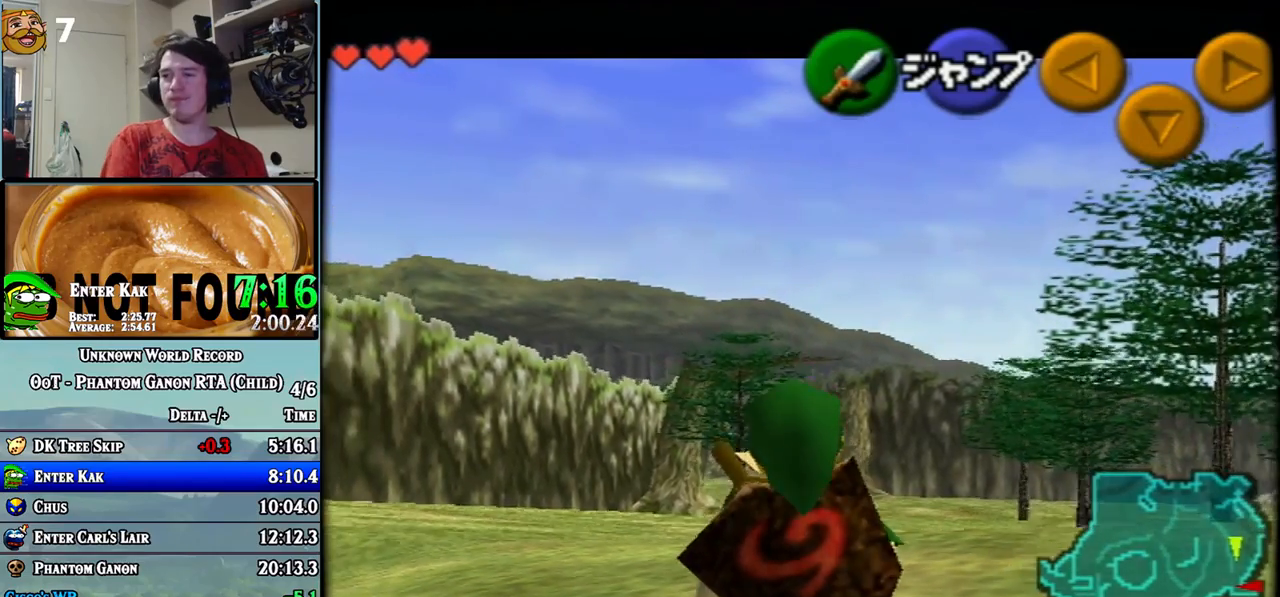
Gameplay with a controller (Nintendo layout); each line is a JSON object with the inputs held at the frame after it. "events" lists button and stick changes between this image and that frame as [ms after this image, input, new state], when the widget could be followed in between. Not read: A B C L1 L3 R1 R3 X Y.
{"buttons": ["Z"], "left_stick": "down", "events": []}
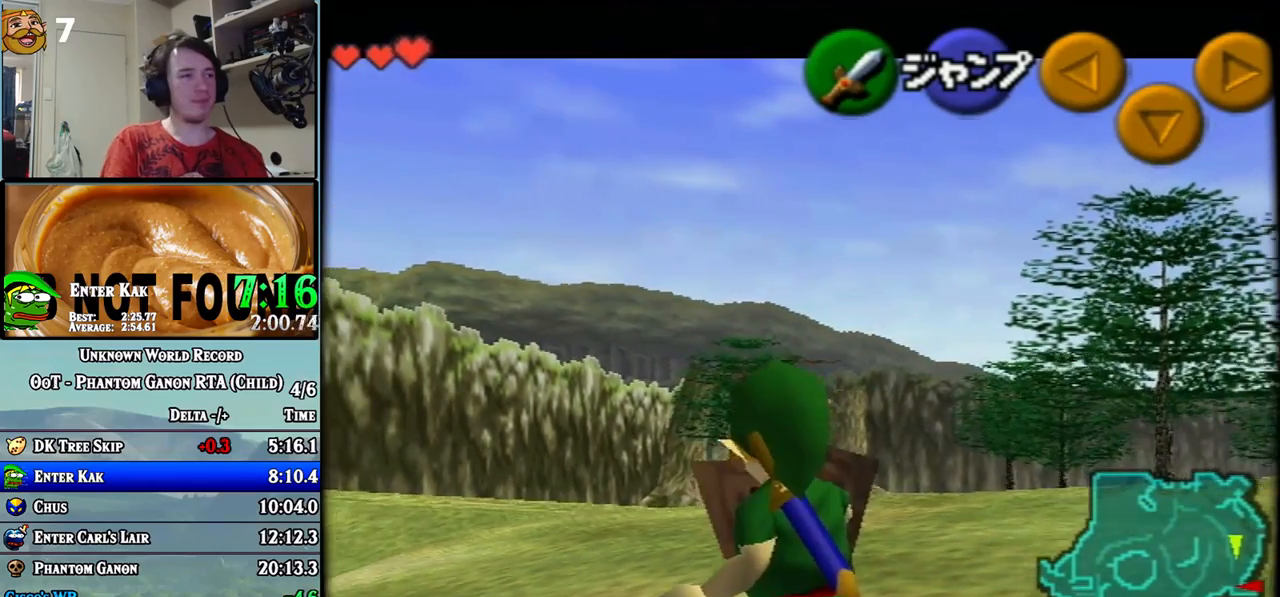
{"buttons": ["Z"], "left_stick": "down", "events": []}
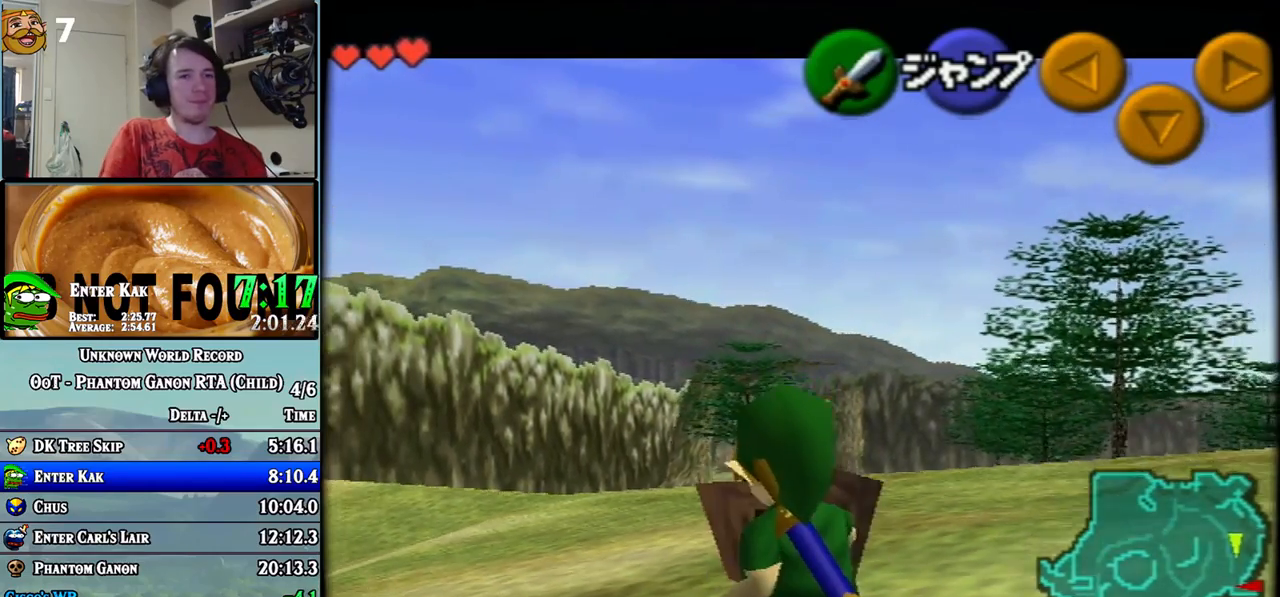
{"buttons": ["Z"], "left_stick": "down", "events": []}
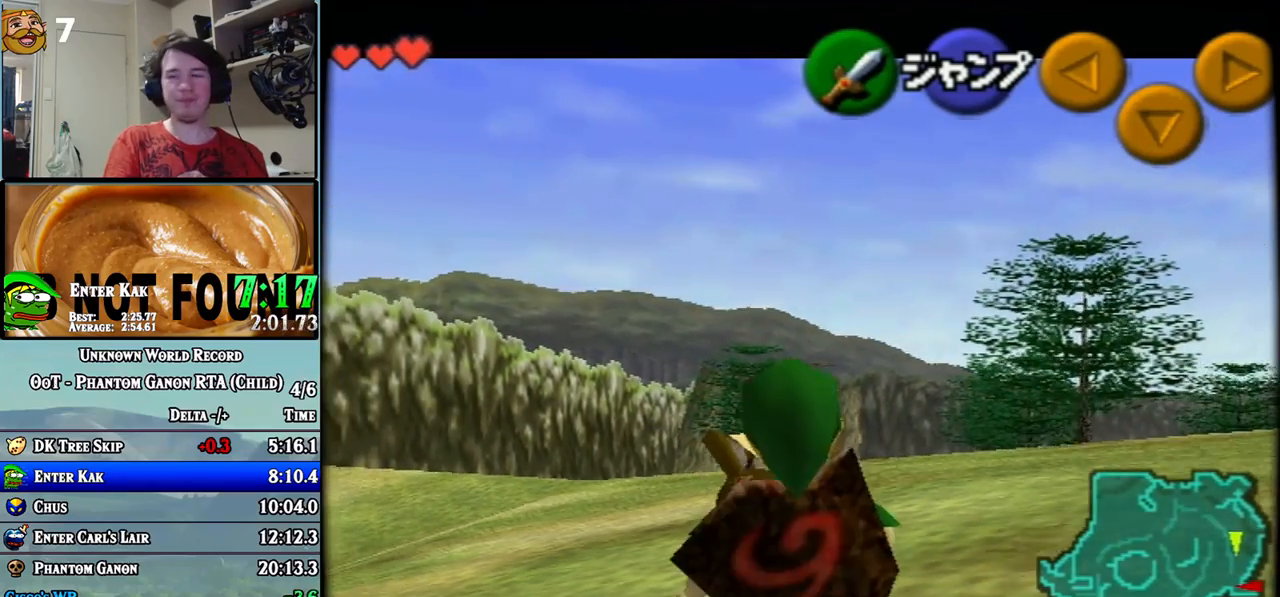
{"buttons": ["Z"], "left_stick": "down", "events": []}
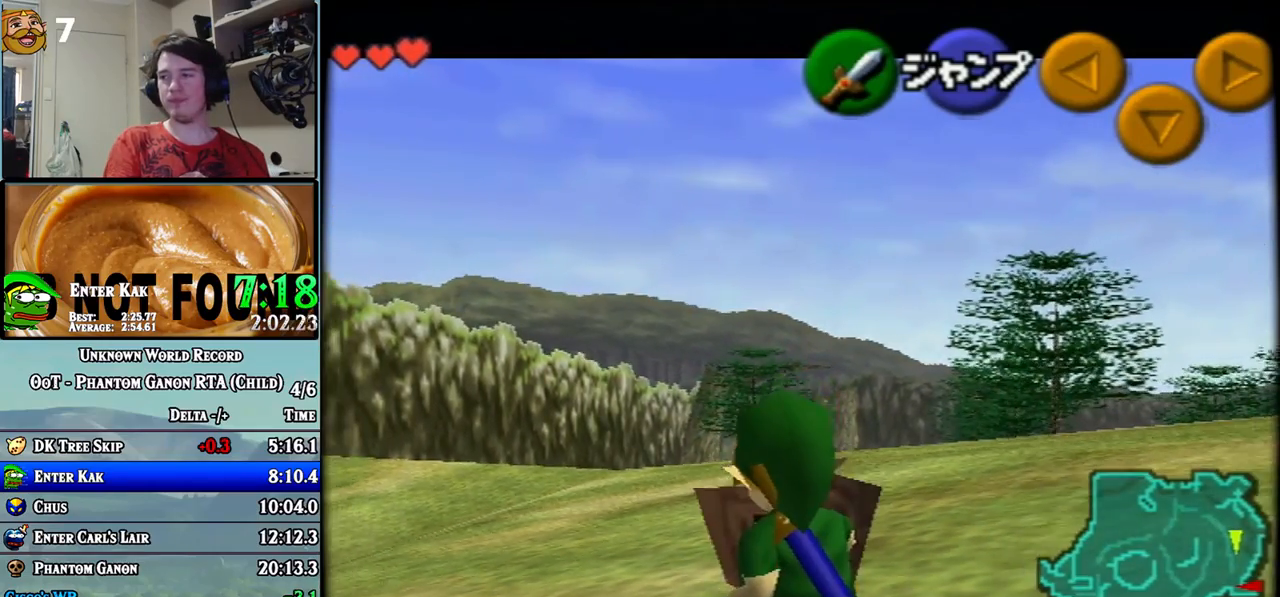
{"buttons": ["Z"], "left_stick": "down", "events": []}
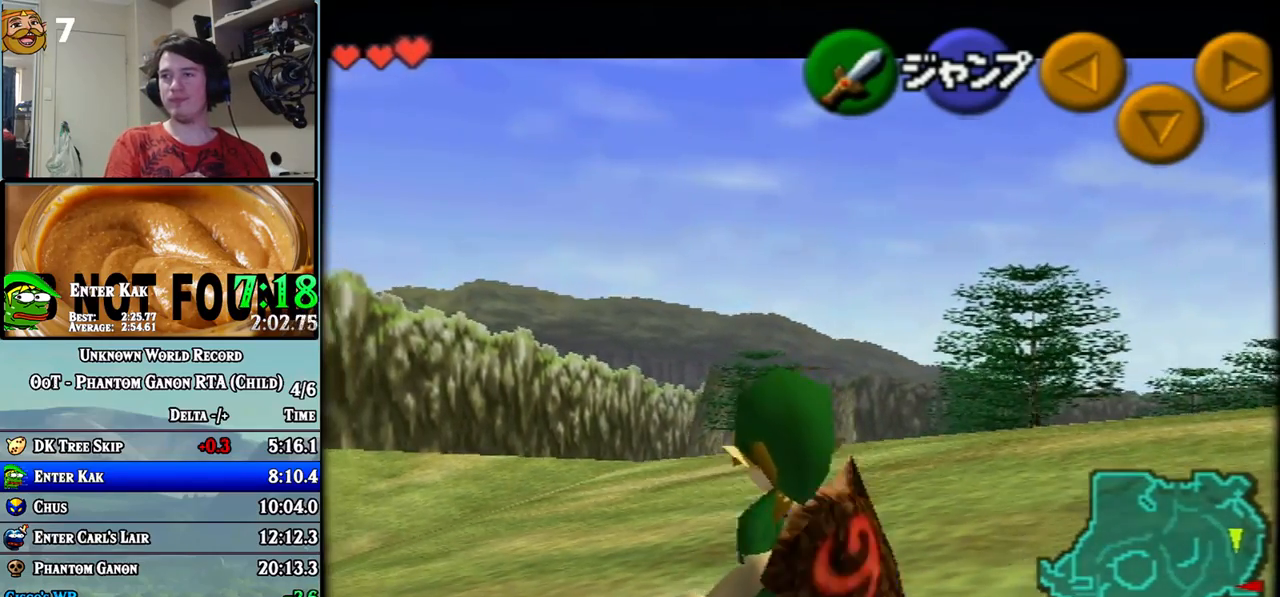
{"buttons": ["Z"], "left_stick": "down", "events": []}
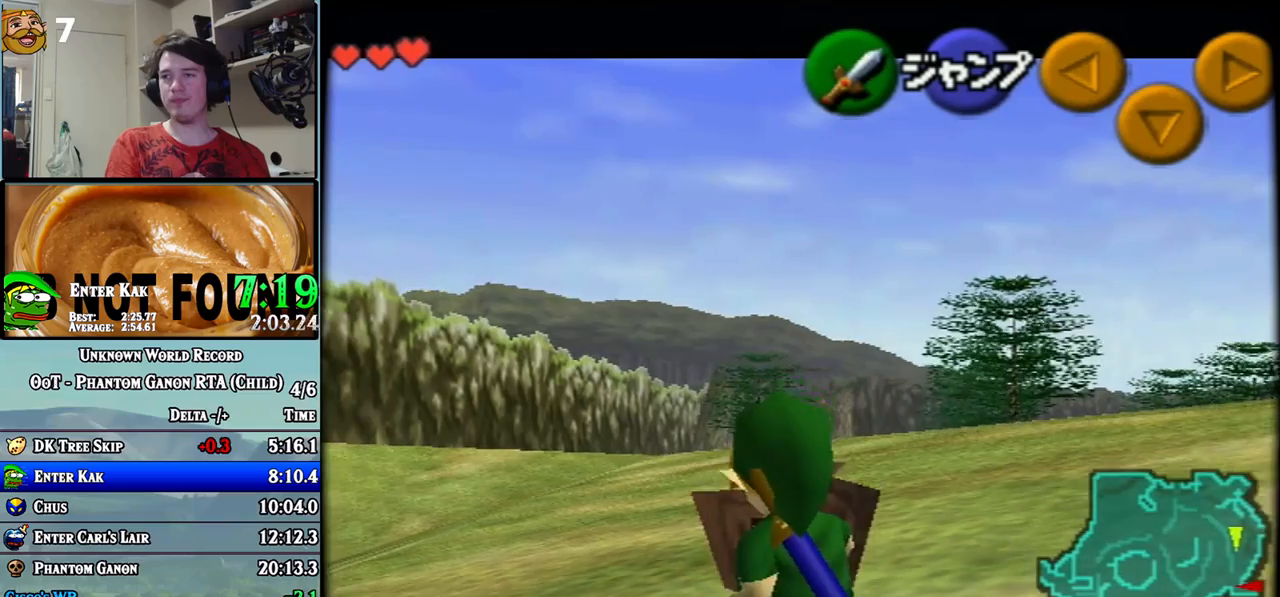
{"buttons": ["Z"], "left_stick": "down", "events": []}
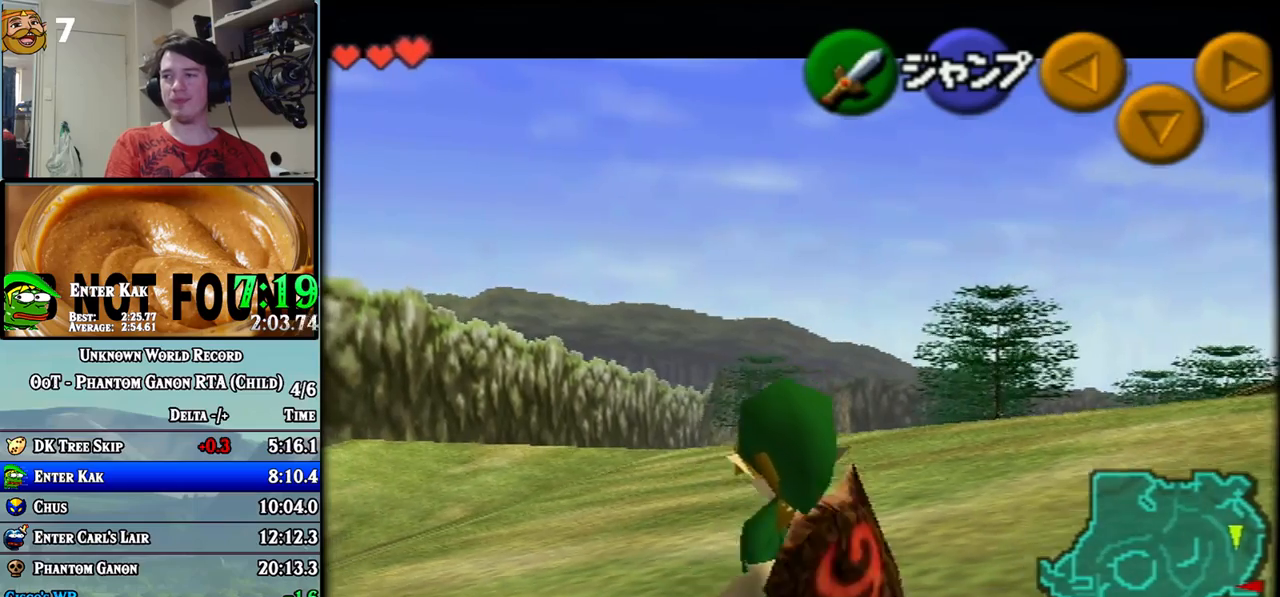
{"buttons": ["Z"], "left_stick": "down", "events": []}
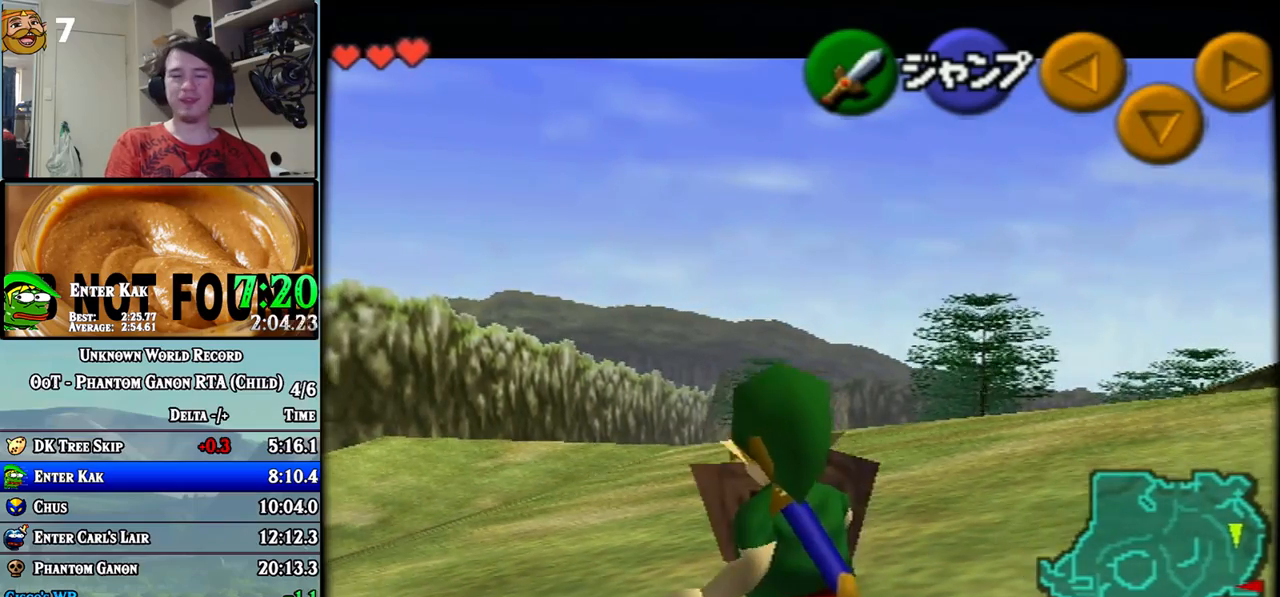
{"buttons": ["Z"], "left_stick": "down", "events": []}
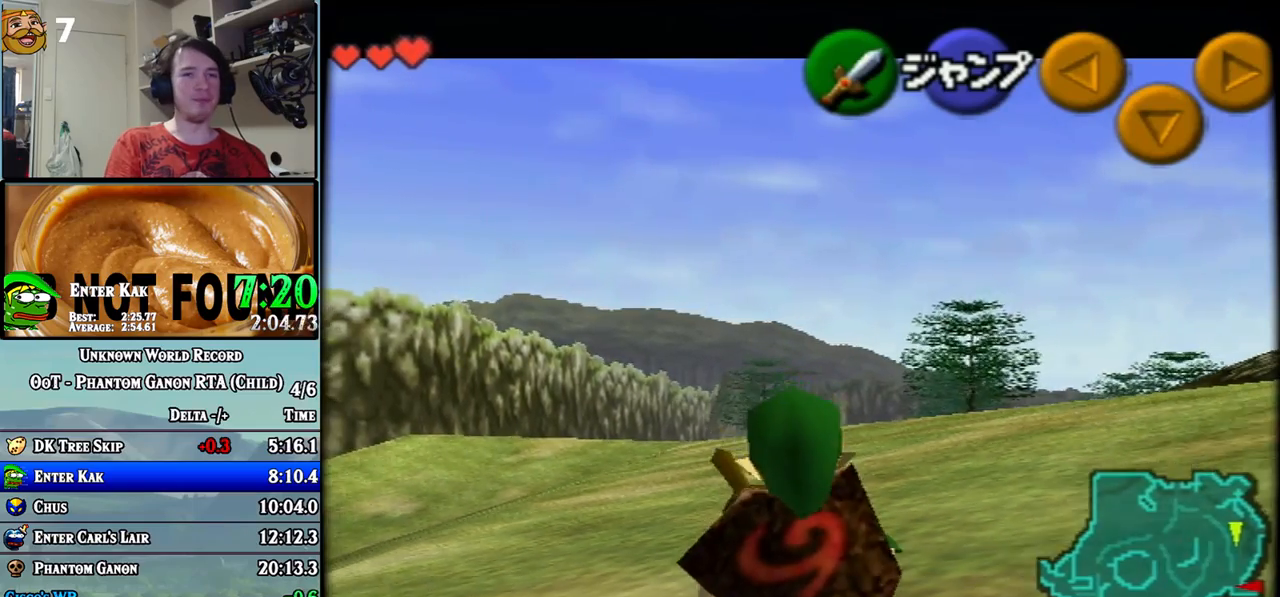
{"buttons": ["Z"], "left_stick": "down", "events": []}
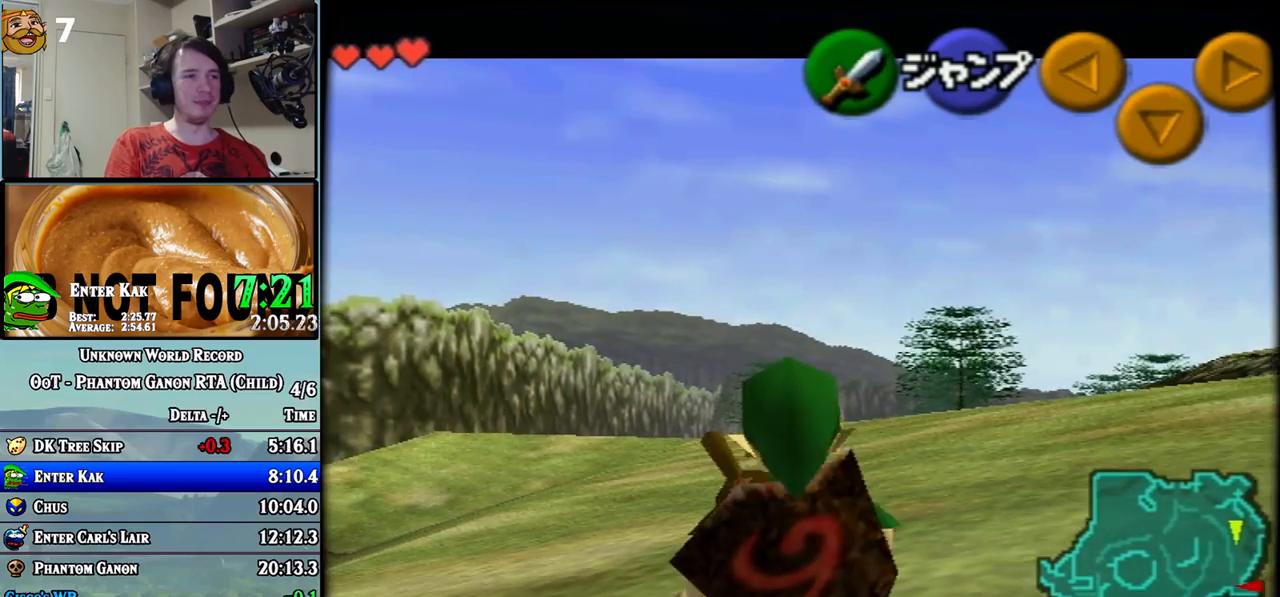
{"buttons": ["Z"], "left_stick": "down", "events": []}
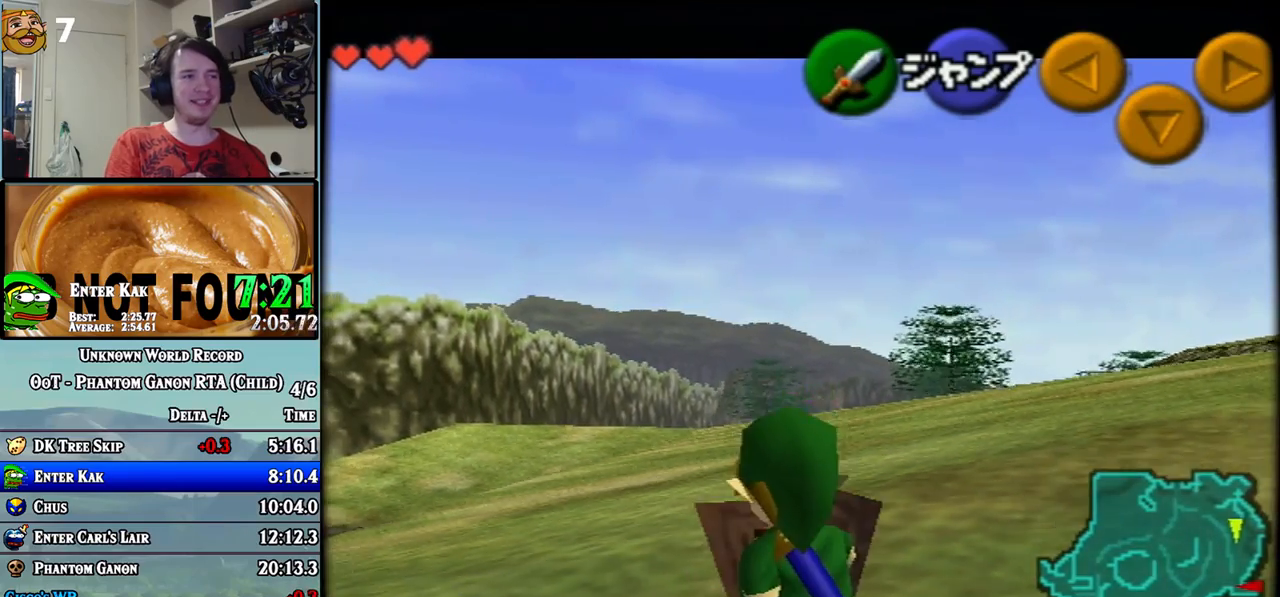
{"buttons": ["Z"], "left_stick": "down", "events": []}
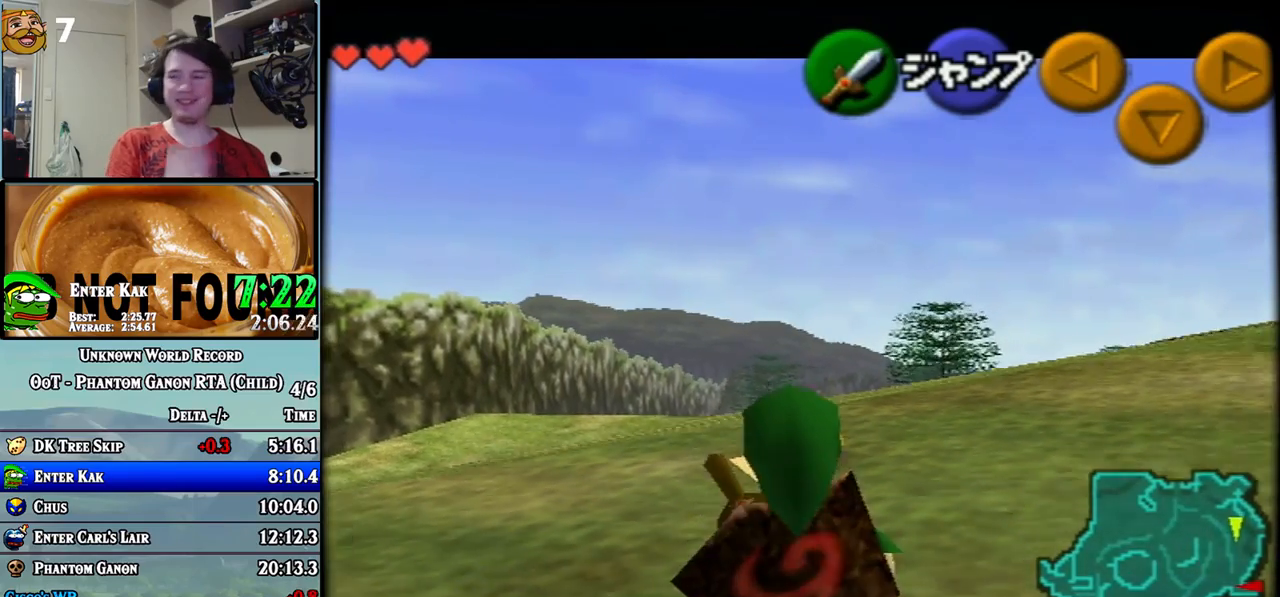
{"buttons": ["Z"], "left_stick": "down", "events": []}
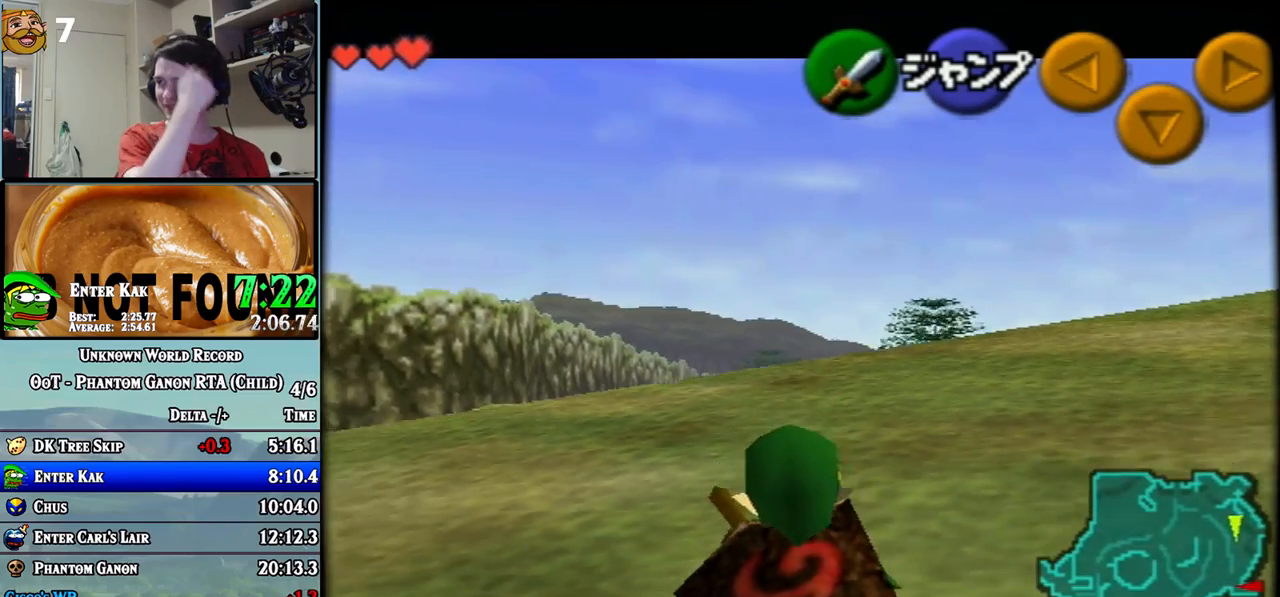
{"buttons": ["Z"], "left_stick": "down", "events": []}
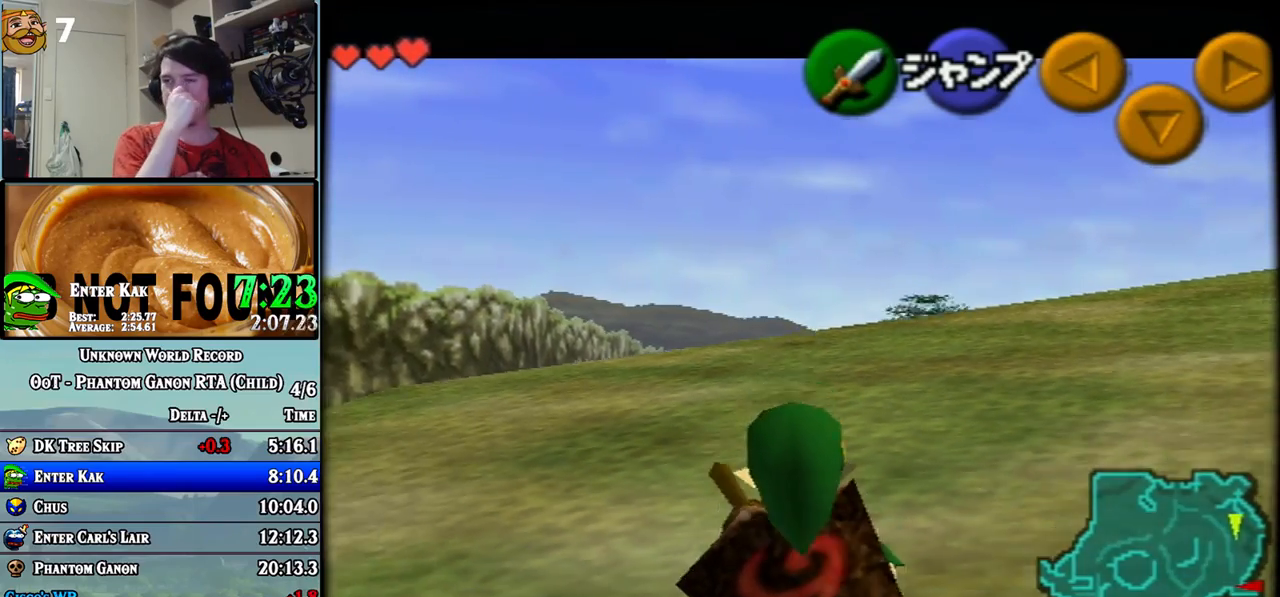
{"buttons": ["Z"], "left_stick": "down", "events": []}
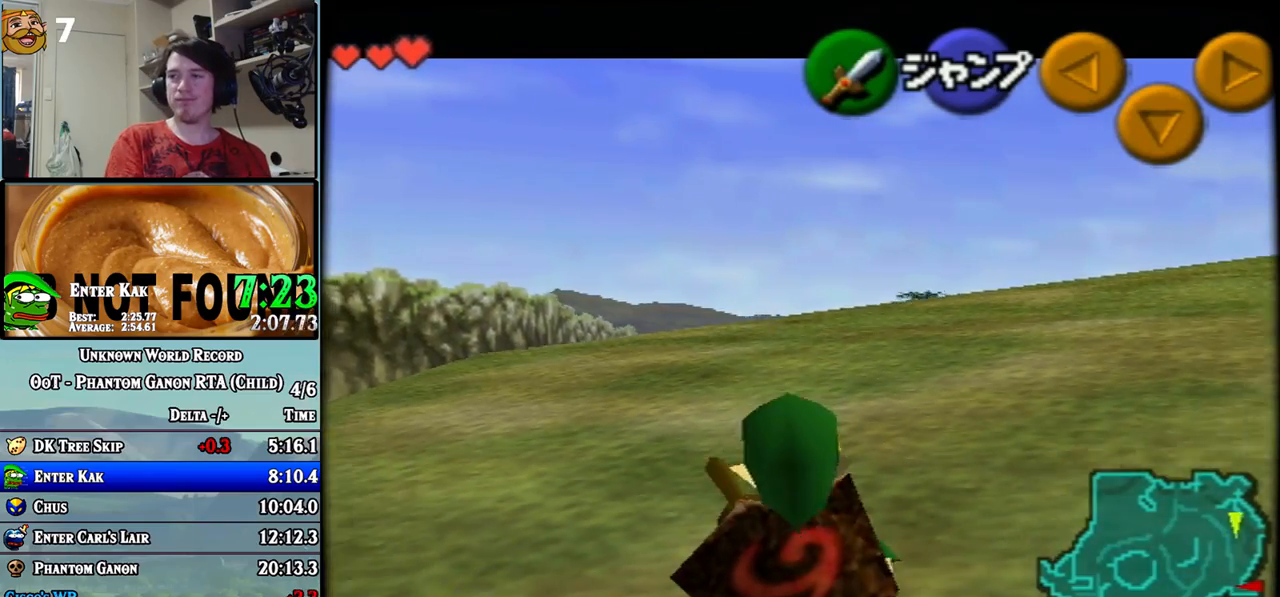
{"buttons": ["Z"], "left_stick": "down", "events": []}
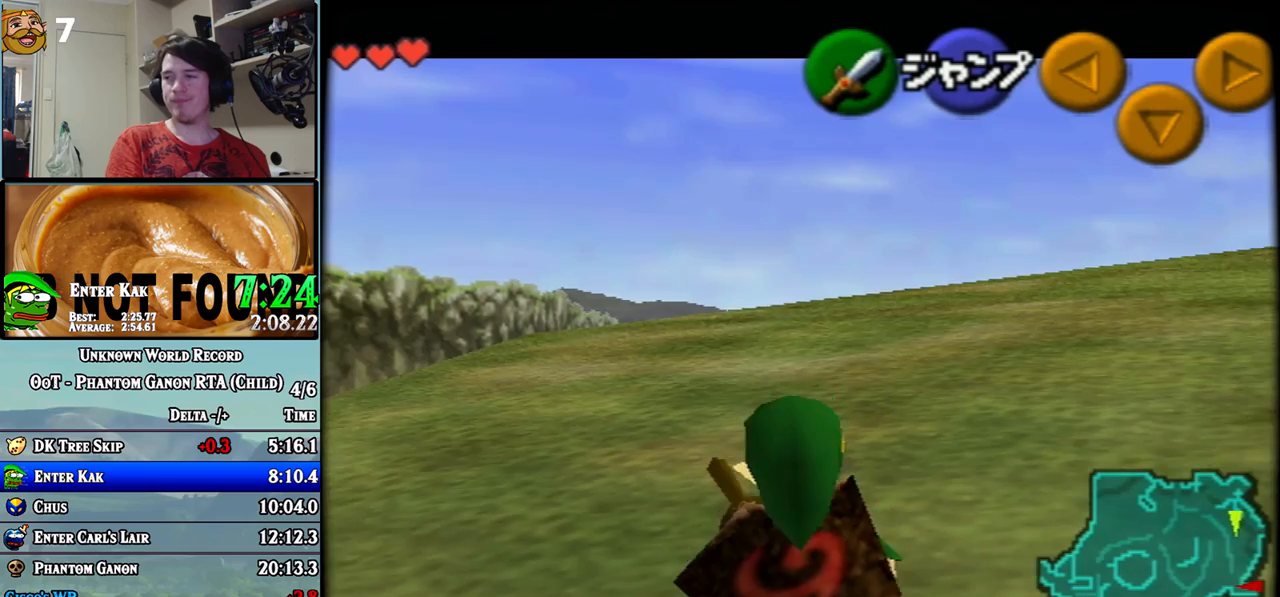
{"buttons": ["Z"], "left_stick": "down", "events": []}
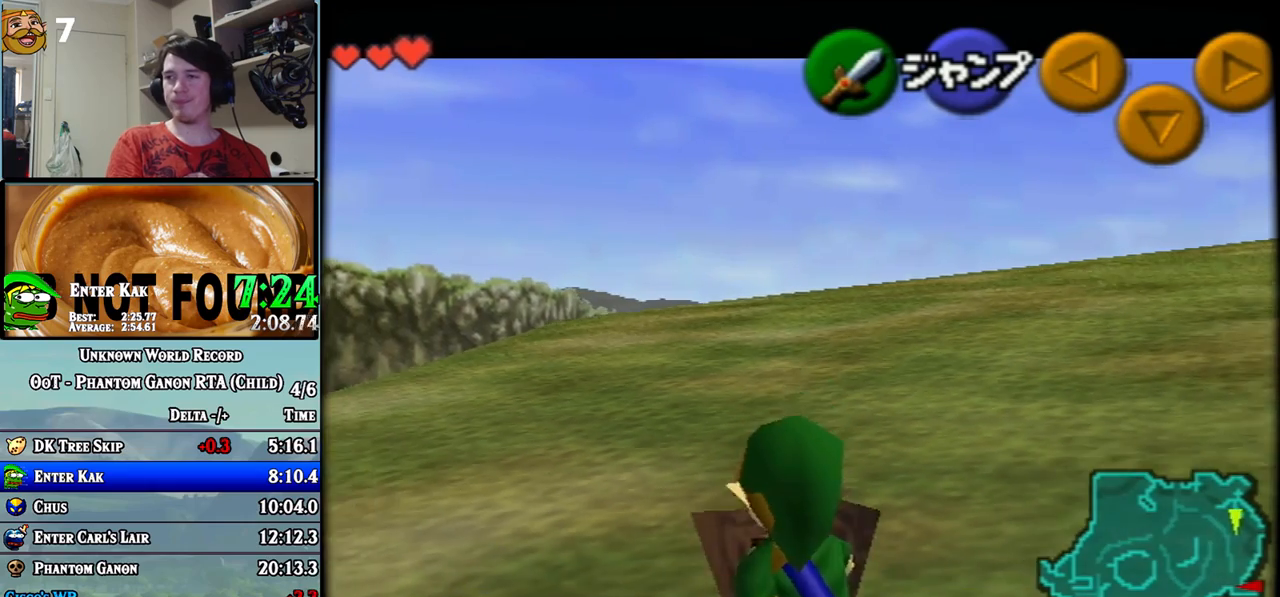
{"buttons": ["Z"], "left_stick": "down", "events": []}
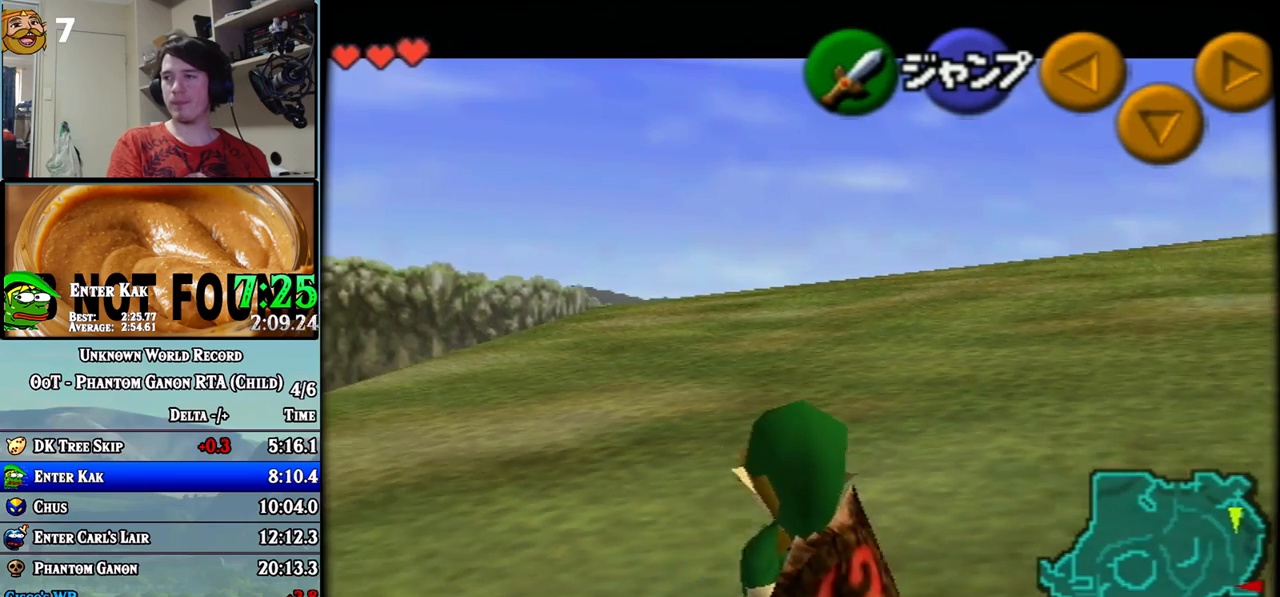
{"buttons": ["Z"], "left_stick": "down", "events": []}
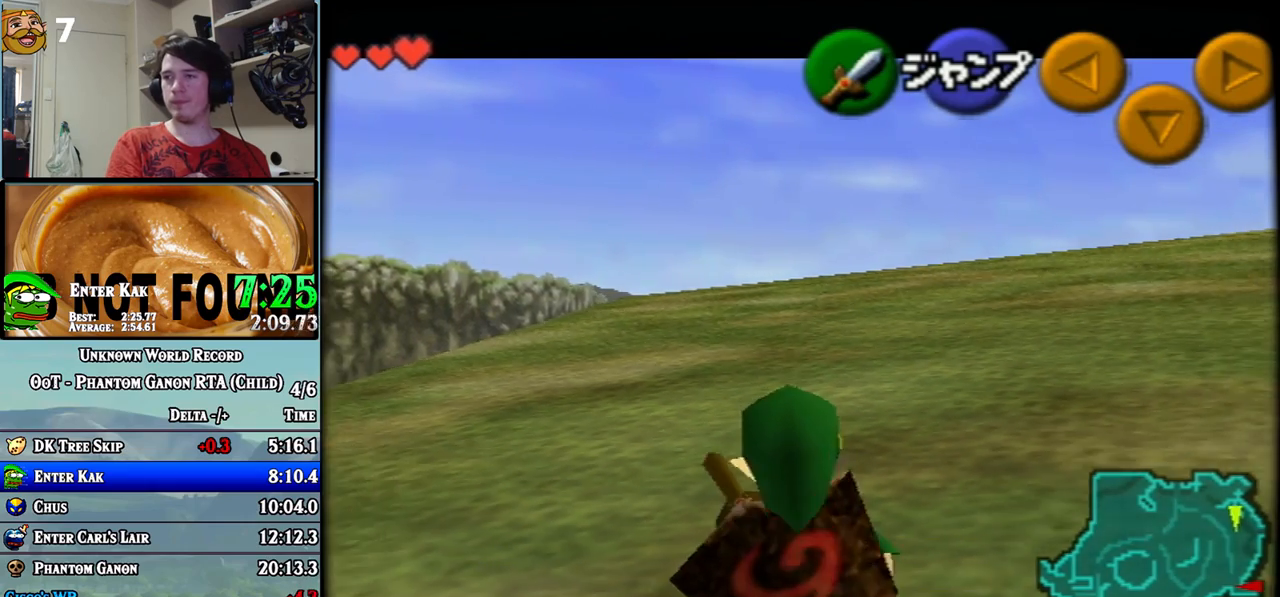
{"buttons": ["Z"], "left_stick": "down", "events": []}
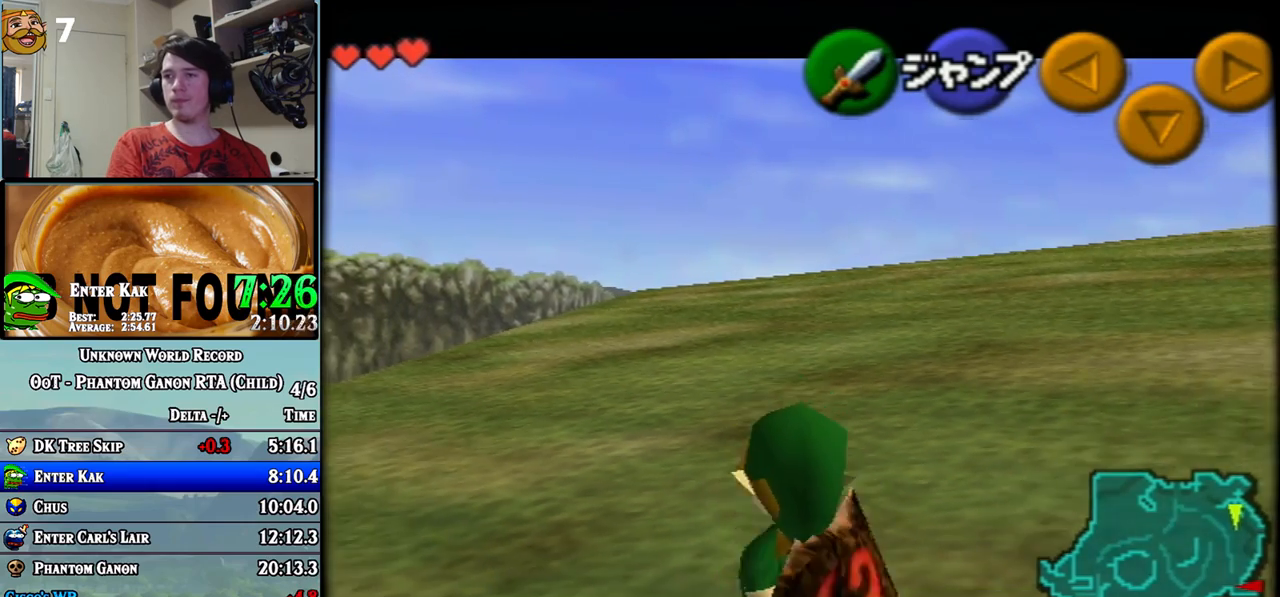
{"buttons": ["Z"], "left_stick": "down", "events": []}
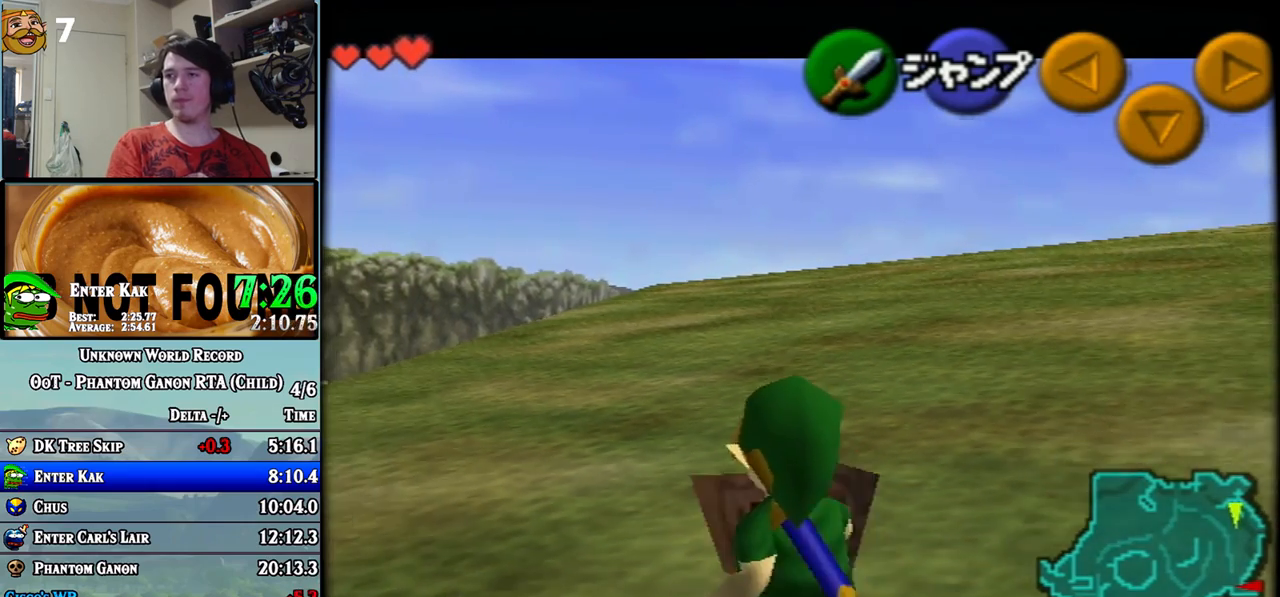
{"buttons": ["Z"], "left_stick": "down", "events": []}
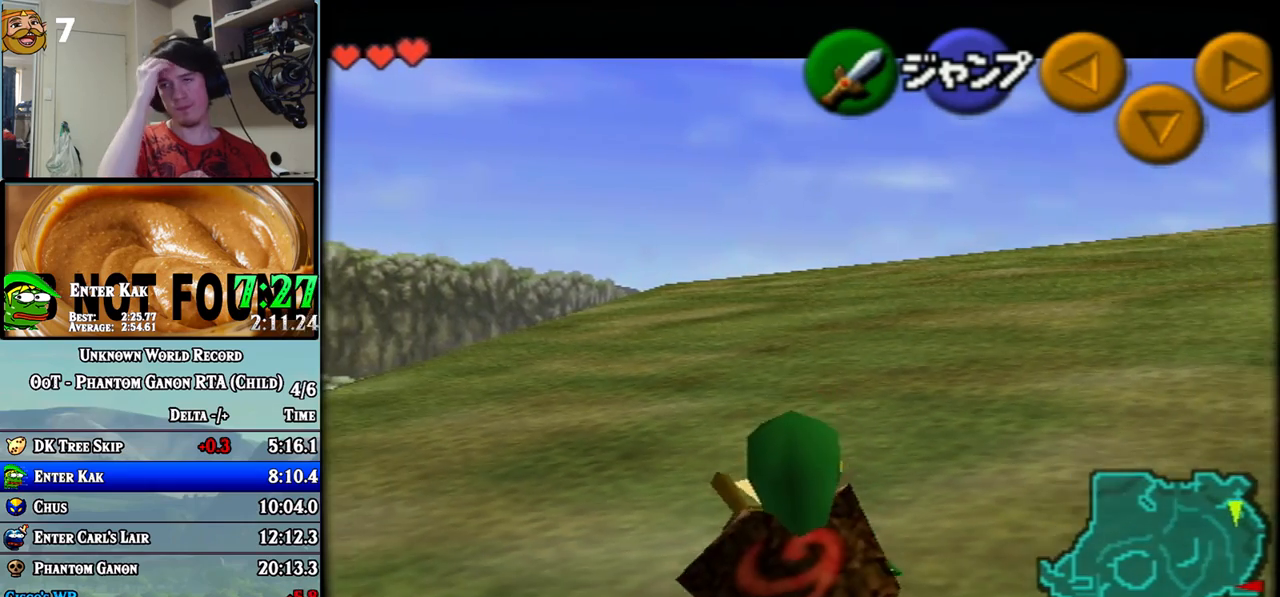
{"buttons": ["Z"], "left_stick": "down", "events": []}
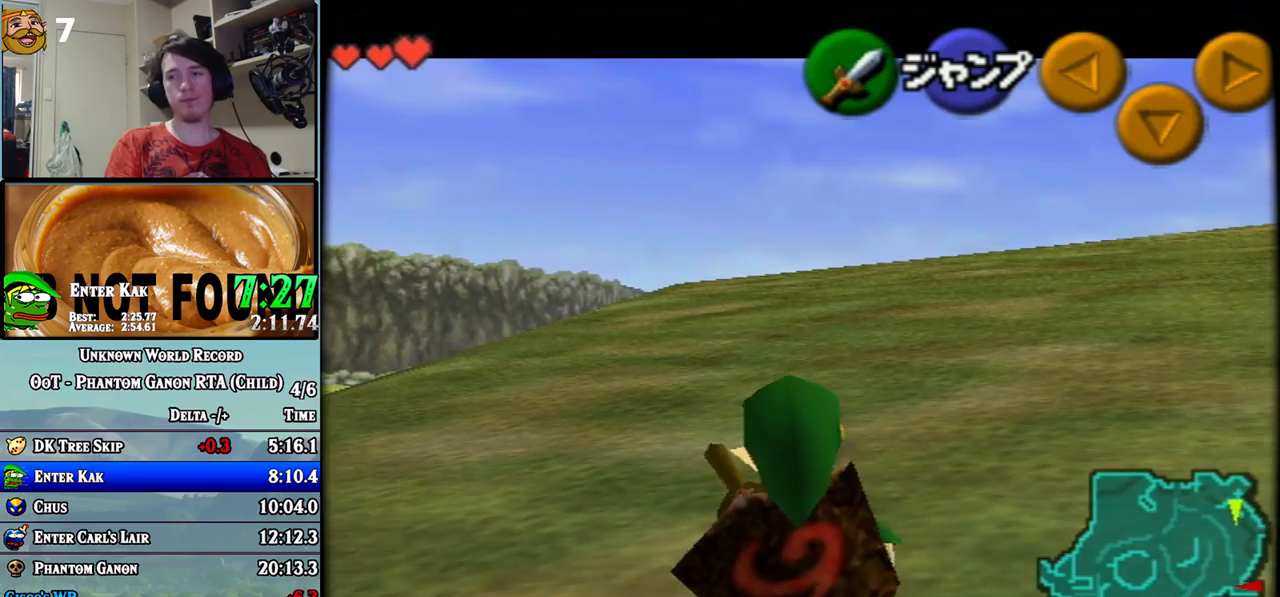
{"buttons": ["Z"], "left_stick": "down", "events": []}
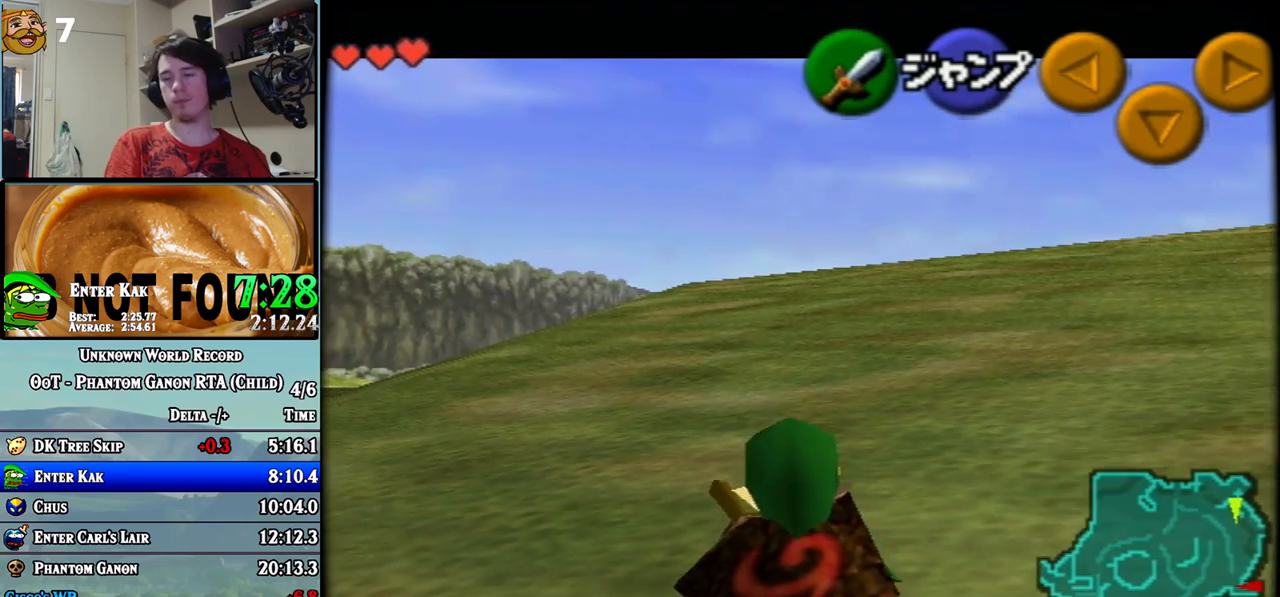
{"buttons": ["Z"], "left_stick": "down", "events": []}
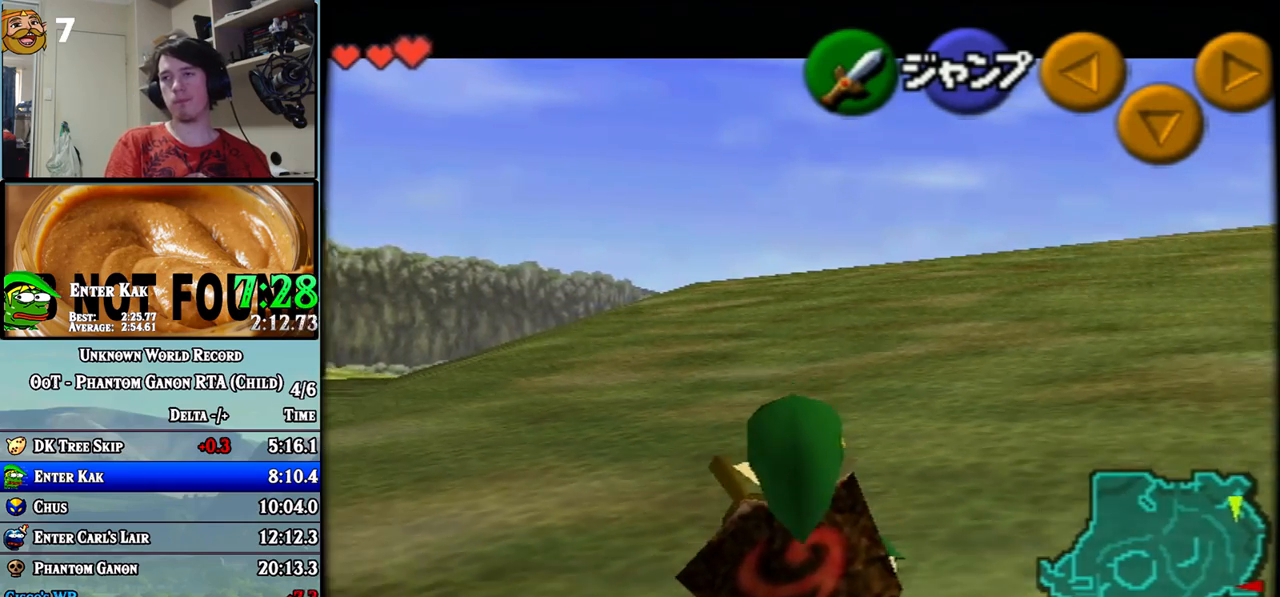
{"buttons": ["Z"], "left_stick": "down", "events": []}
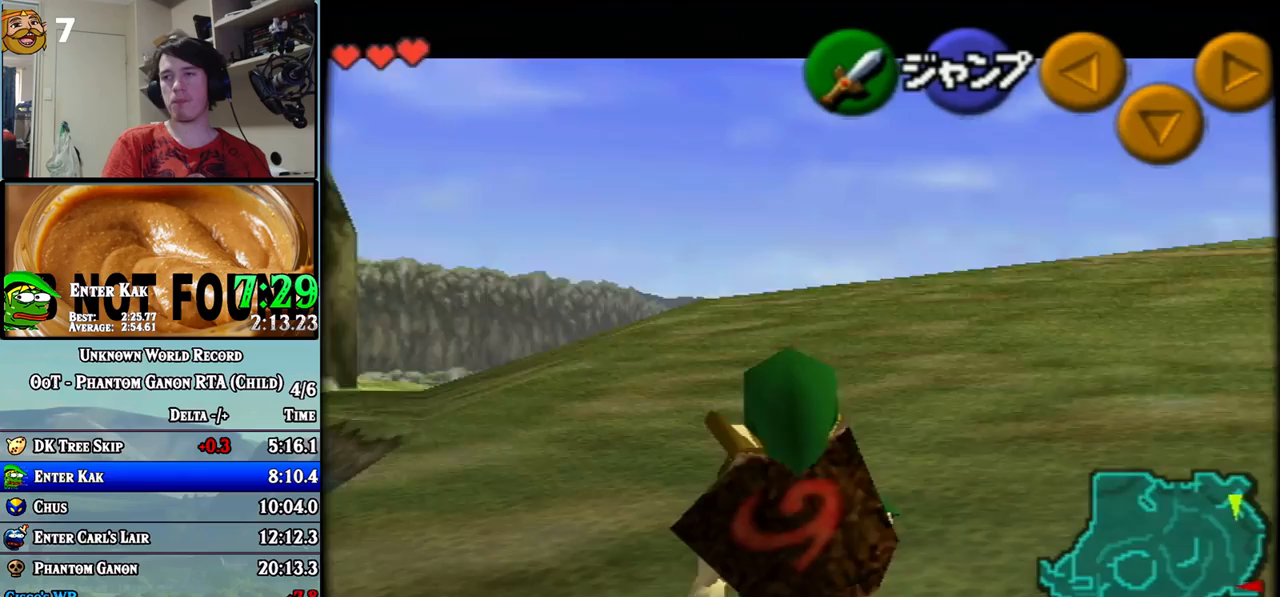
{"buttons": ["Z"], "left_stick": "down", "events": []}
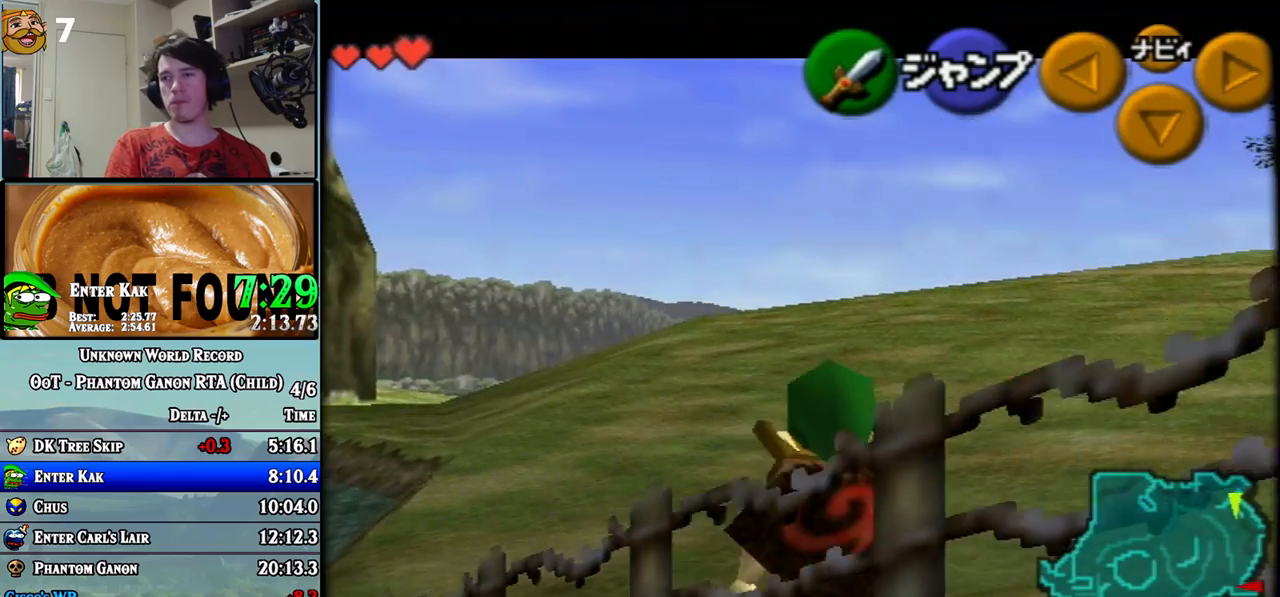
{"buttons": ["Z"], "left_stick": "down", "events": []}